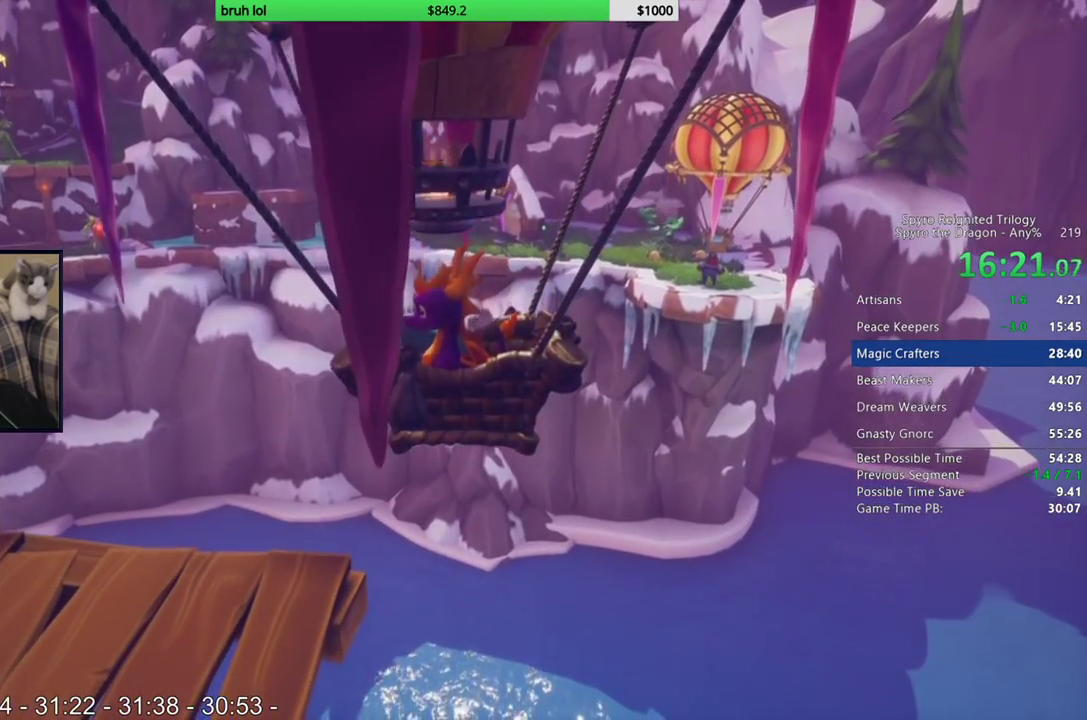
Gameplay with a controller (PlayStation layout); each line is a JSON object with the inputs held at the frame after it. "events" lists button and stick changes between this image and that frame as [ms after this image, input, new state], when the widget could be followed in between. This overlay highlights the sticks when they move; stick clicks (L3 R3) are not distinguishable. Not read: L3 R3.
{"buttons": ["SQUARE"], "left_stick": "center", "right_stick": "center", "events": [[250, "SQUARE", "down"]]}
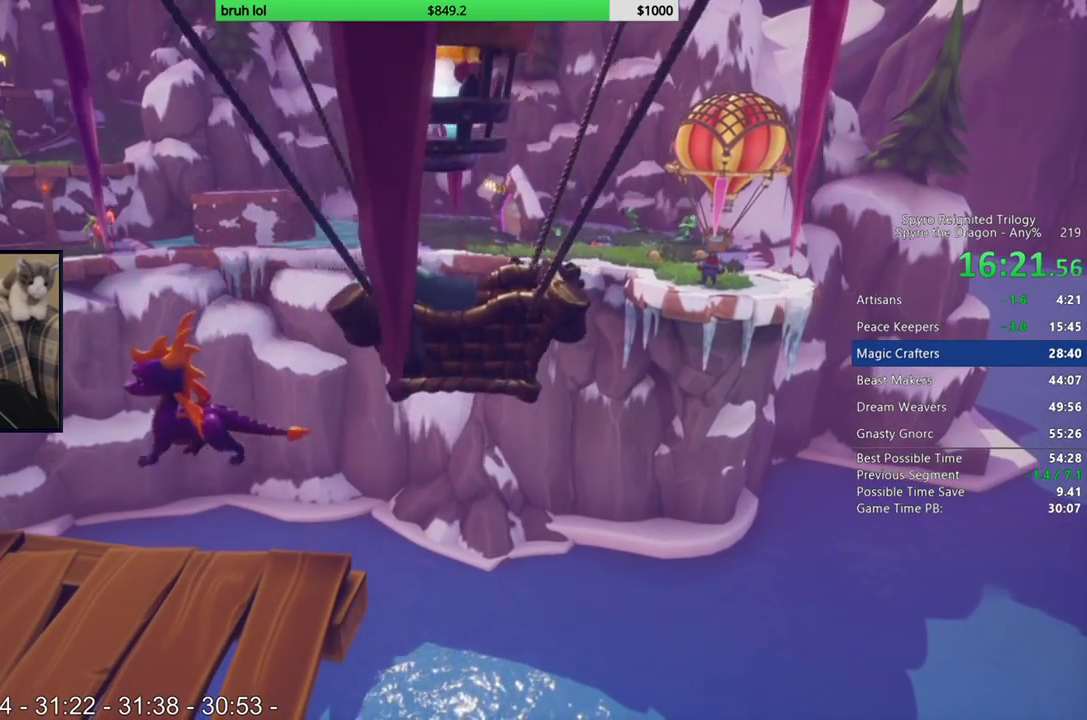
{"buttons": ["SQUARE"], "left_stick": "center", "right_stick": "center", "events": []}
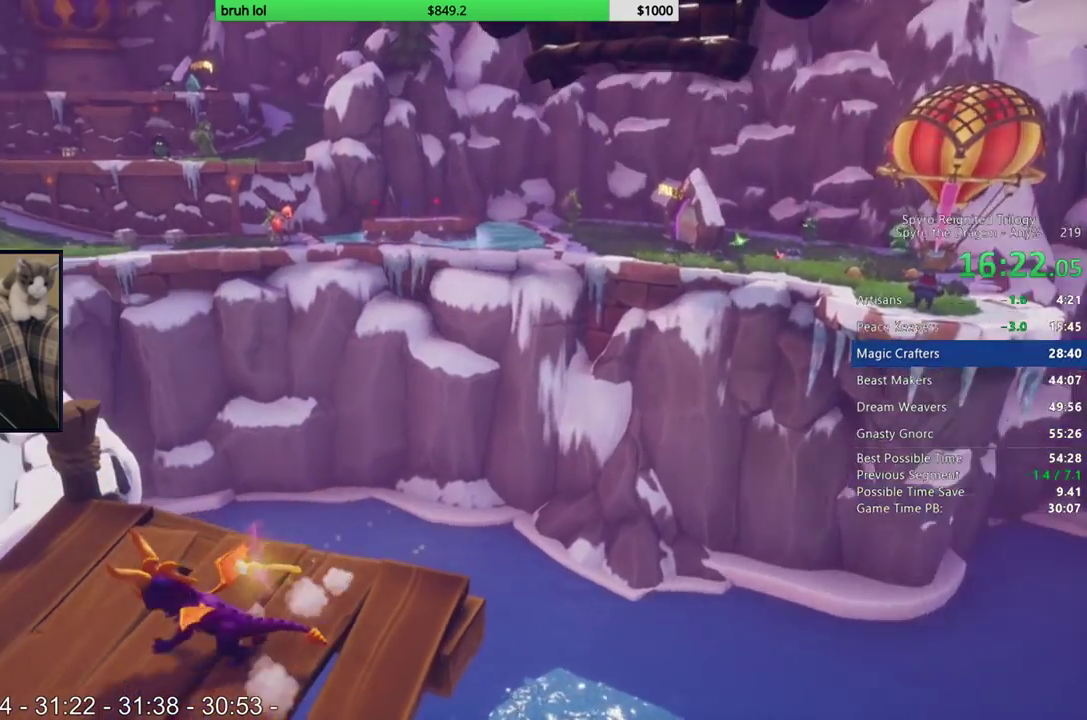
{"buttons": ["SQUARE"], "left_stick": "center", "right_stick": "center", "events": [[100, "DPAD_LEFT", "down"], [500, "DPAD_LEFT", "up"]]}
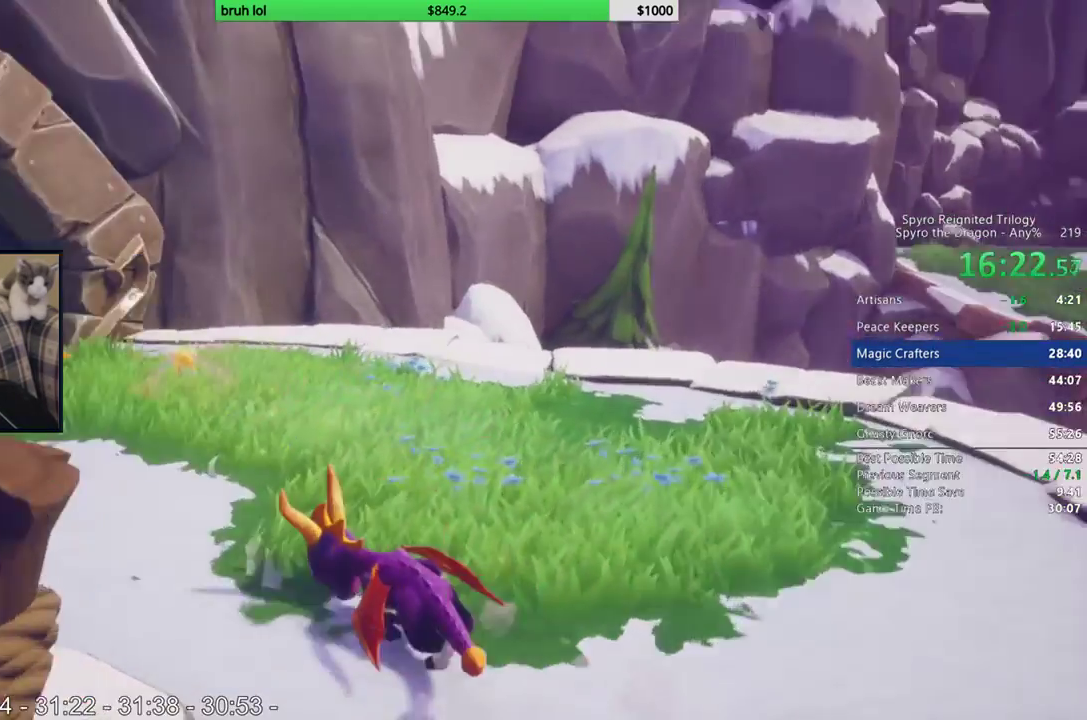
{"buttons": ["SQUARE"], "left_stick": "center", "right_stick": "center", "events": [[300, "DPAD_LEFT", "down"], [400, "DPAD_LEFT", "up"]]}
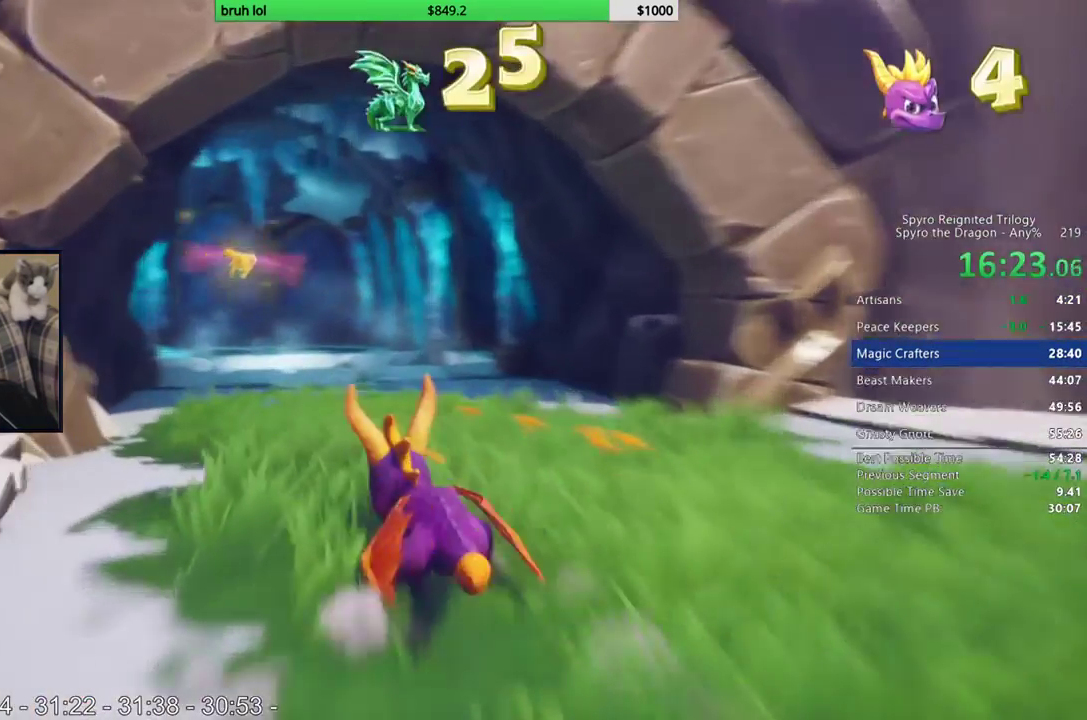
{"buttons": ["SQUARE"], "left_stick": "center", "right_stick": "center", "events": []}
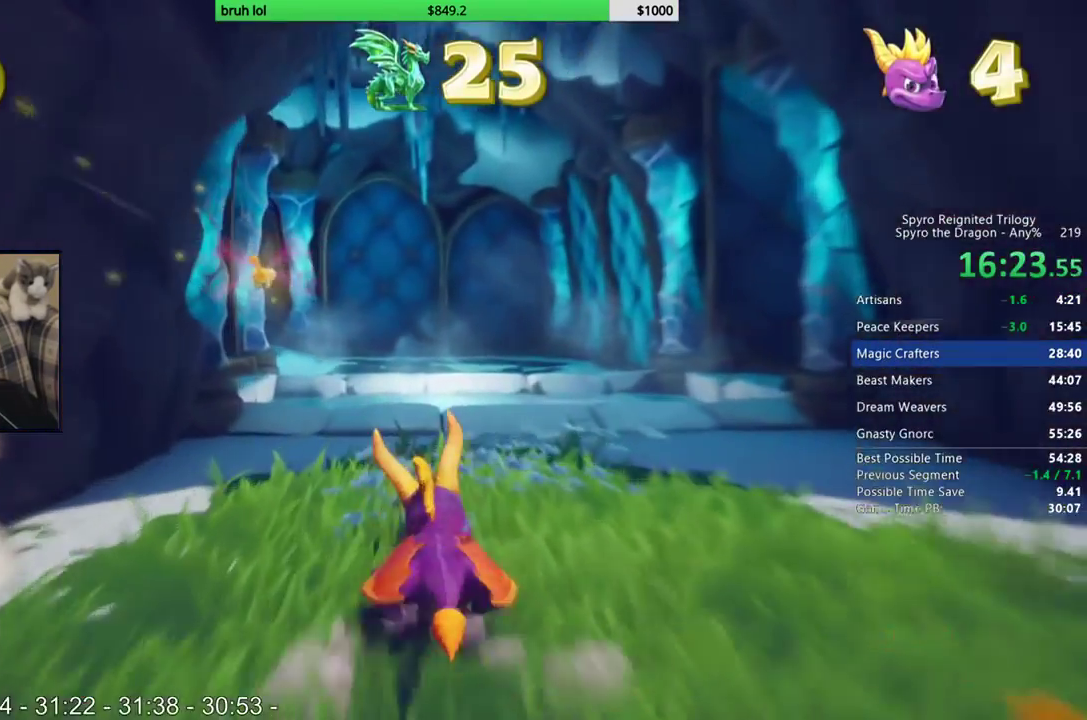
{"buttons": ["SQUARE", "DPAD_LEFT"], "left_stick": "center", "right_stick": "center", "events": [[150, "CROSS", "down"], [400, "CROSS", "up"], [433, "DPAD_LEFT", "down"]]}
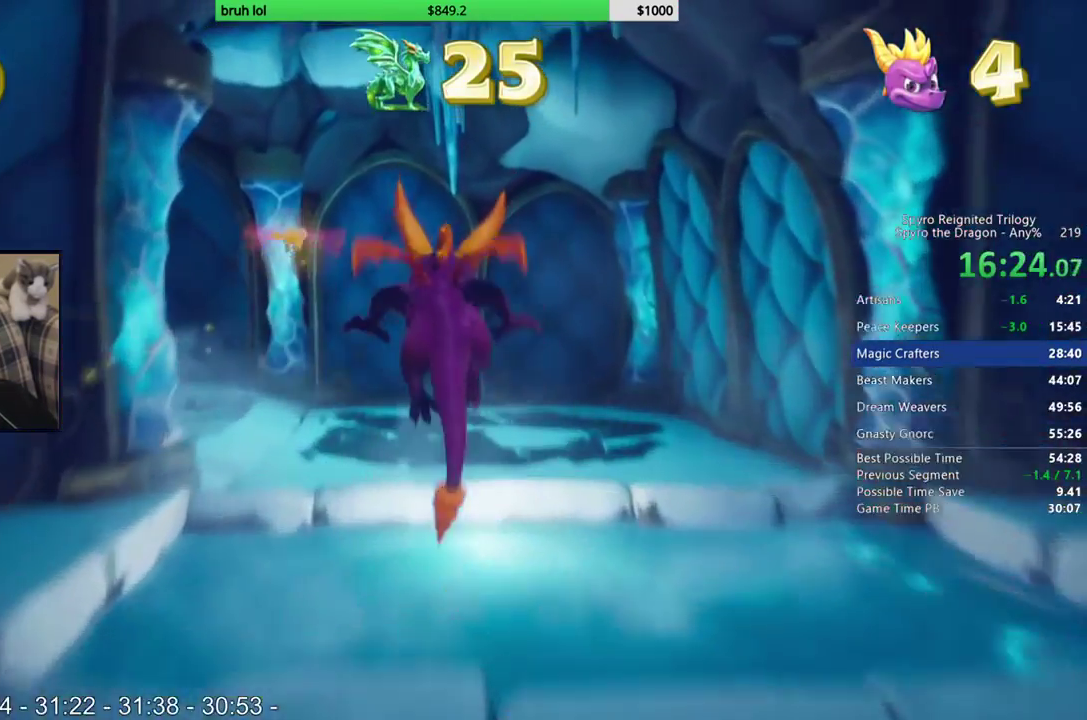
{"buttons": ["SQUARE", "DPAD_LEFT"], "left_stick": "center", "right_stick": "center", "events": []}
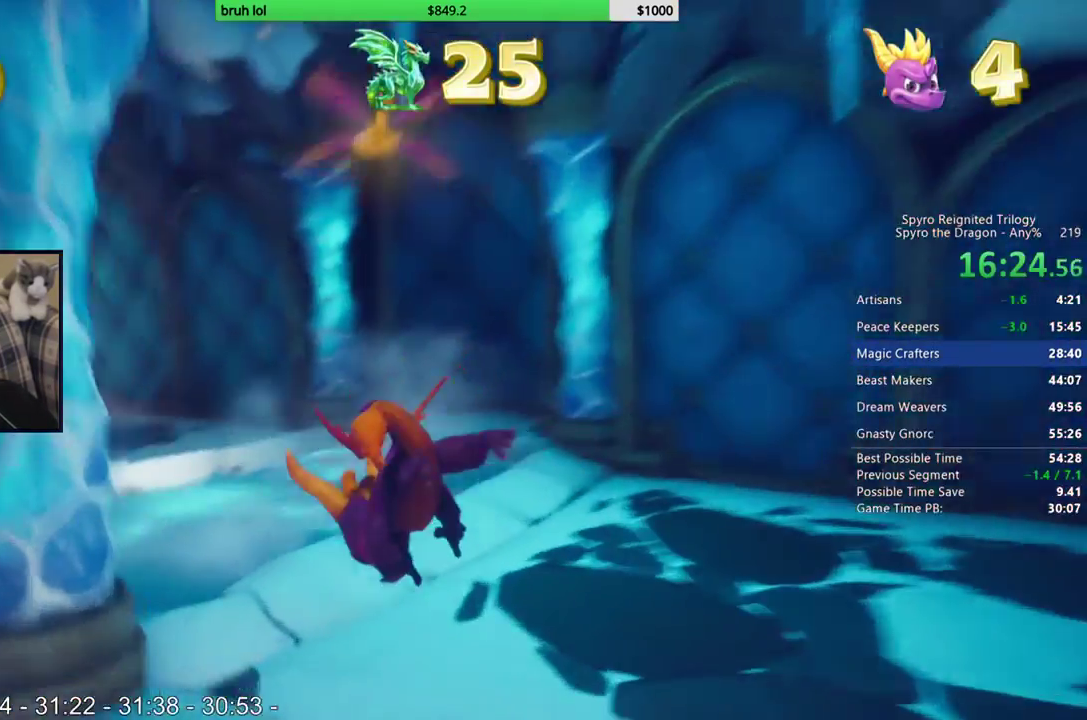
{"buttons": ["SQUARE", "DPAD_LEFT"], "left_stick": "center", "right_stick": "center", "events": [[83, "CROSS", "down"], [133, "DPAD_LEFT", "up"], [217, "CROSS", "up"], [500, "DPAD_LEFT", "down"]]}
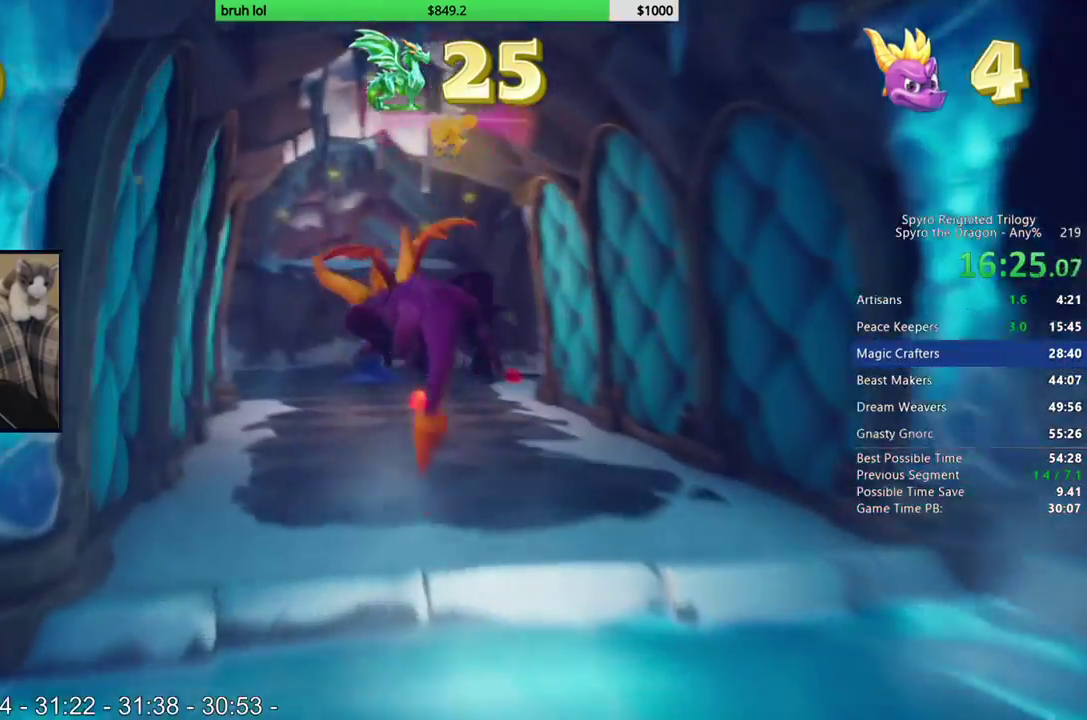
{"buttons": ["SQUARE"], "left_stick": "center", "right_stick": "center", "events": [[67, "DPAD_LEFT", "up"]]}
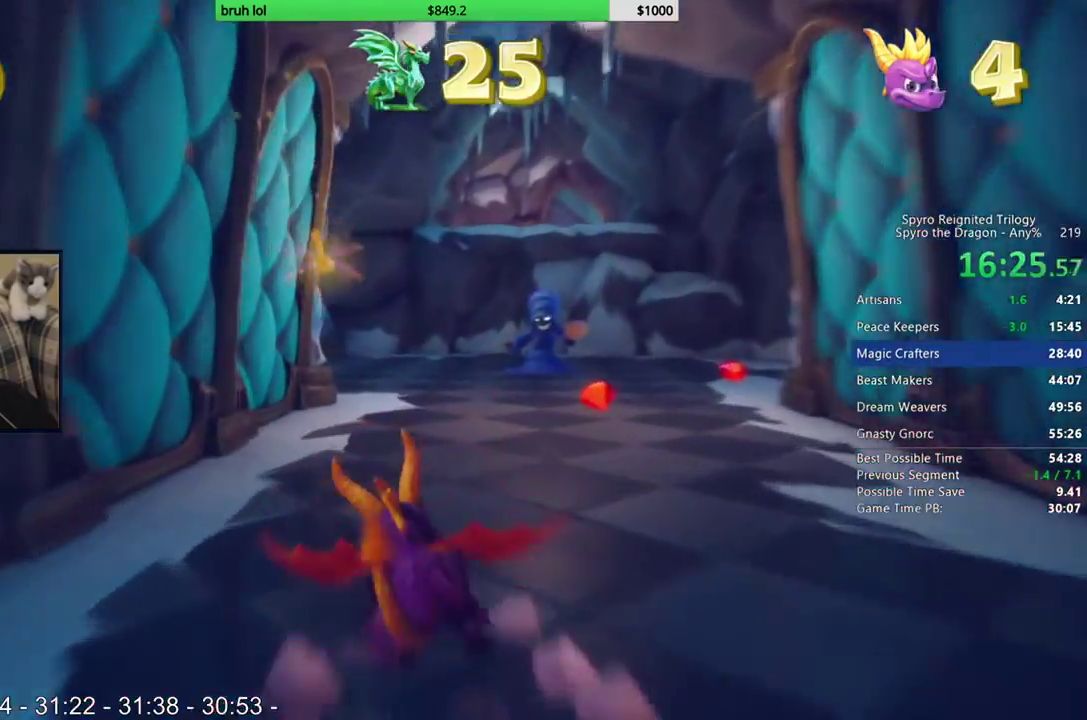
{"buttons": ["SQUARE", "DPAD_UP"], "left_stick": "center", "right_stick": "center", "events": [[367, "DPAD_LEFT", "down"], [433, "DPAD_UP", "down"], [500, "DPAD_LEFT", "up"]]}
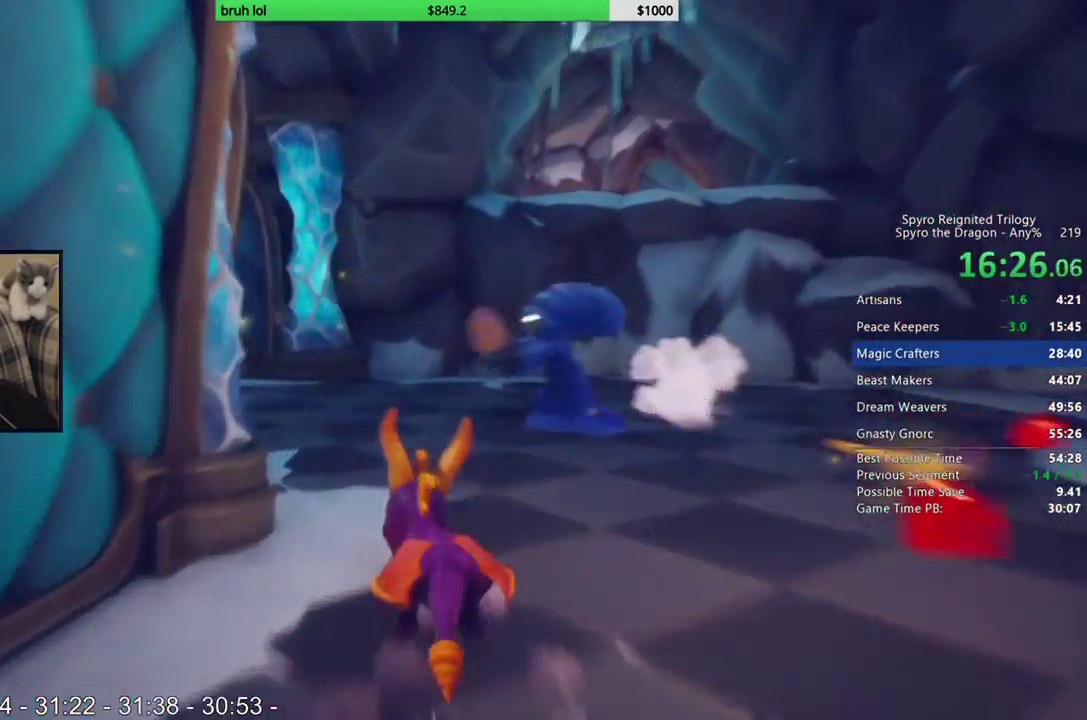
{"buttons": ["DPAD_UP", "DPAD_RIGHT"], "left_stick": "center", "right_stick": "center", "events": [[117, "SQUARE", "up"], [217, "CIRCLE", "down"], [217, "CROSS", "down"], [300, "DPAD_LEFT", "down"], [400, "DPAD_LEFT", "up"], [483, "CIRCLE", "up"], [483, "CROSS", "up"], [500, "DPAD_RIGHT", "down"]]}
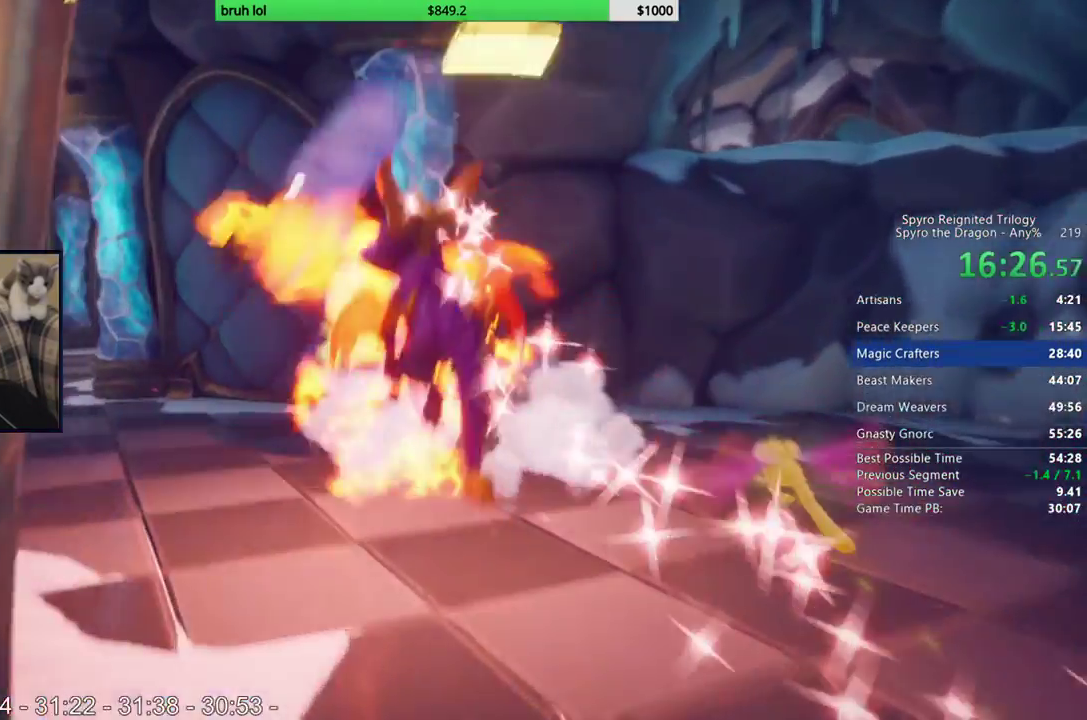
{"buttons": ["SQUARE", "DPAD_RIGHT"], "left_stick": "center", "right_stick": "center", "events": [[33, "DPAD_UP", "up"], [100, "DPAD_DOWN", "down"], [483, "DPAD_DOWN", "up"], [483, "SQUARE", "down"]]}
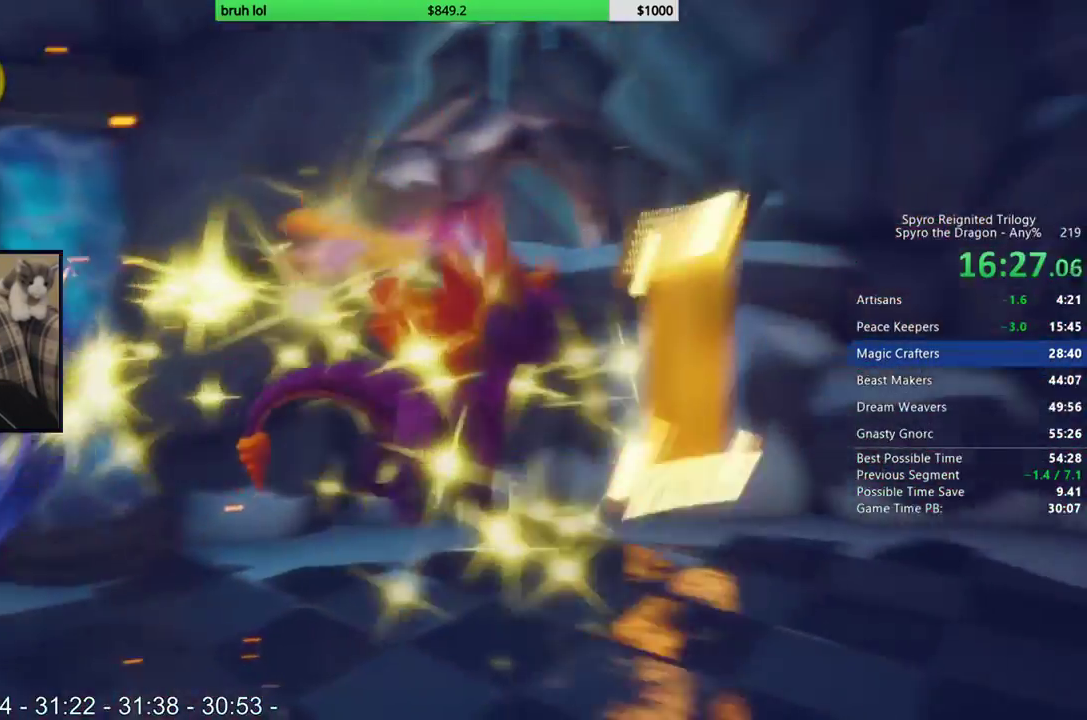
{"buttons": ["SQUARE", "DPAD_LEFT"], "left_stick": "center", "right_stick": "center", "events": [[167, "DPAD_RIGHT", "up"], [333, "DPAD_LEFT", "down"]]}
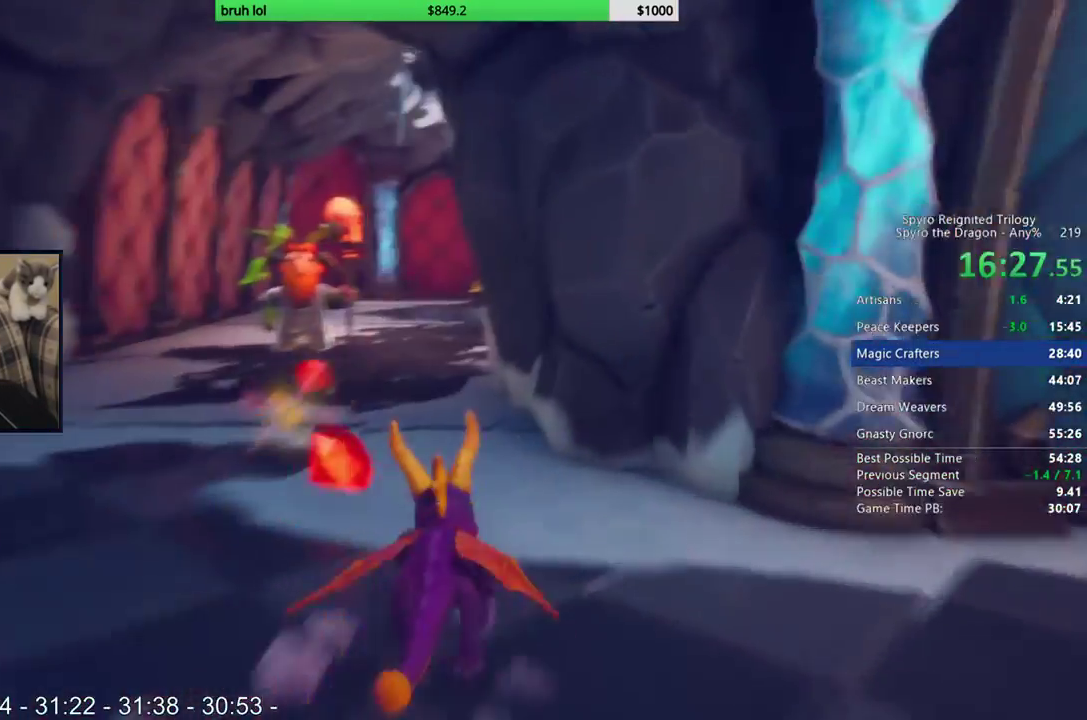
{"buttons": ["SQUARE"], "left_stick": "center", "right_stick": "center", "events": [[67, "DPAD_LEFT", "up"]]}
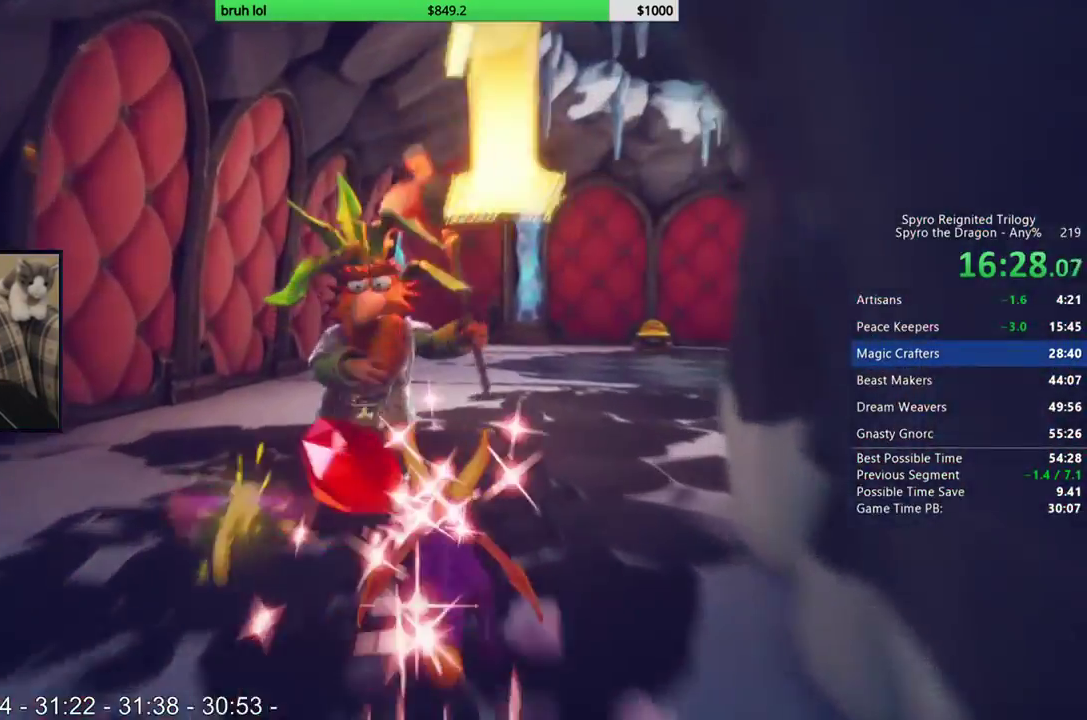
{"buttons": ["SQUARE", "DPAD_RIGHT"], "left_stick": "center", "right_stick": "center", "events": [[200, "DPAD_RIGHT", "down"]]}
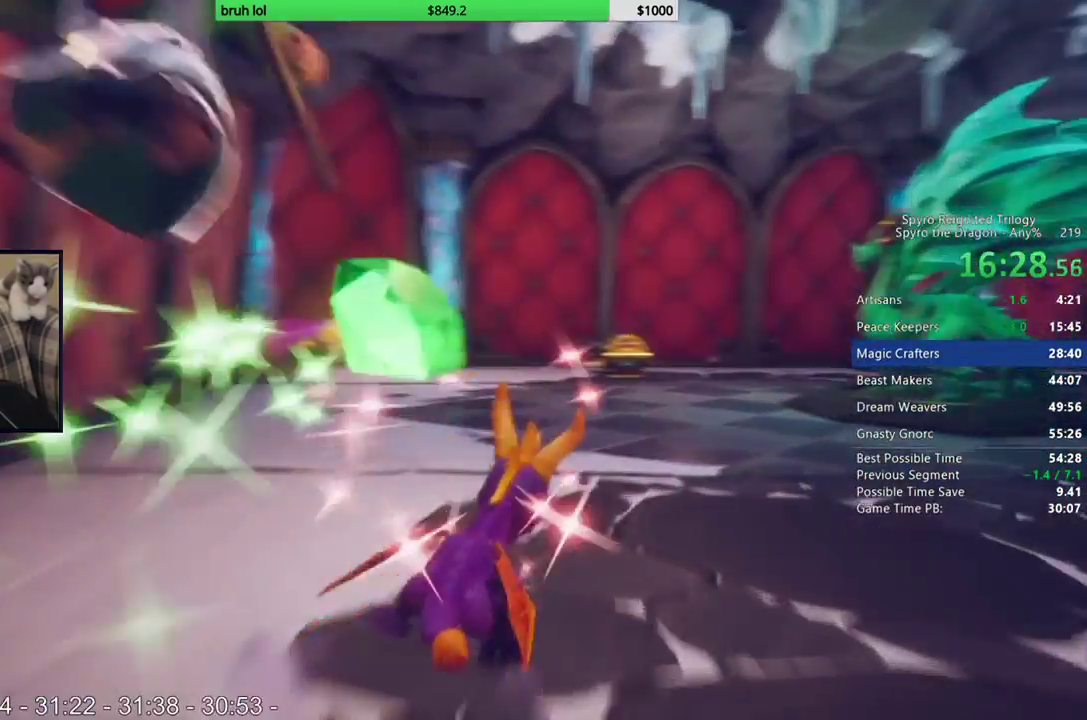
{"buttons": ["SQUARE"], "left_stick": "center", "right_stick": "center", "events": [[33, "DPAD_RIGHT", "up"], [233, "DPAD_RIGHT", "down"], [333, "DPAD_RIGHT", "up"]]}
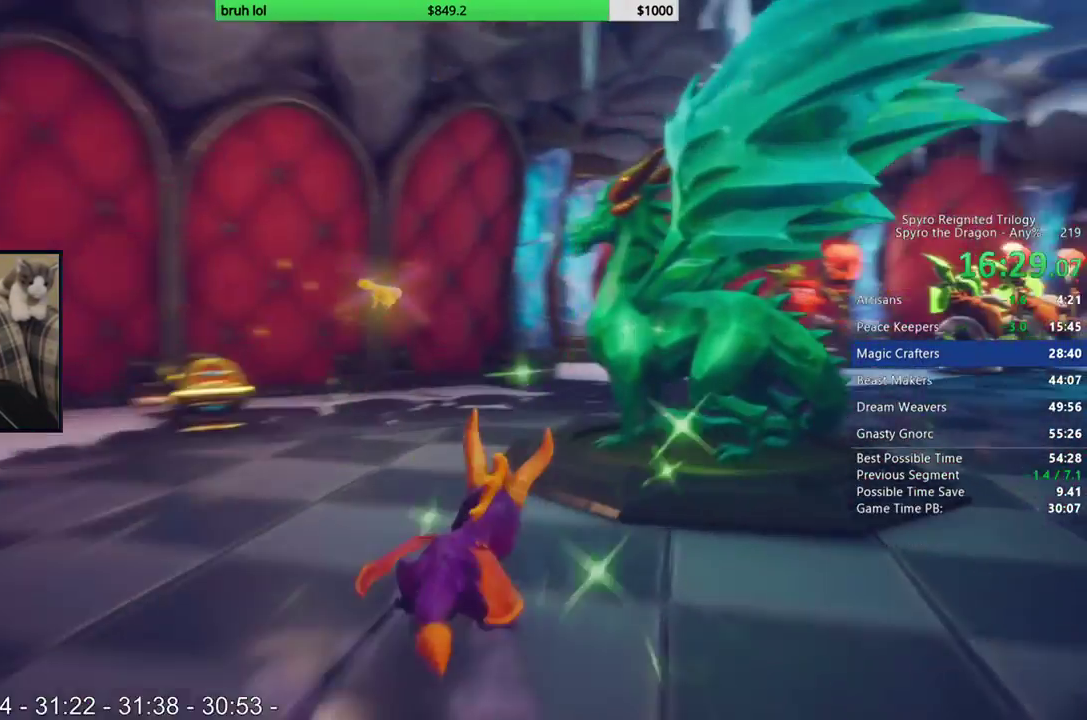
{"buttons": ["SQUARE"], "left_stick": "center", "right_stick": "center", "events": []}
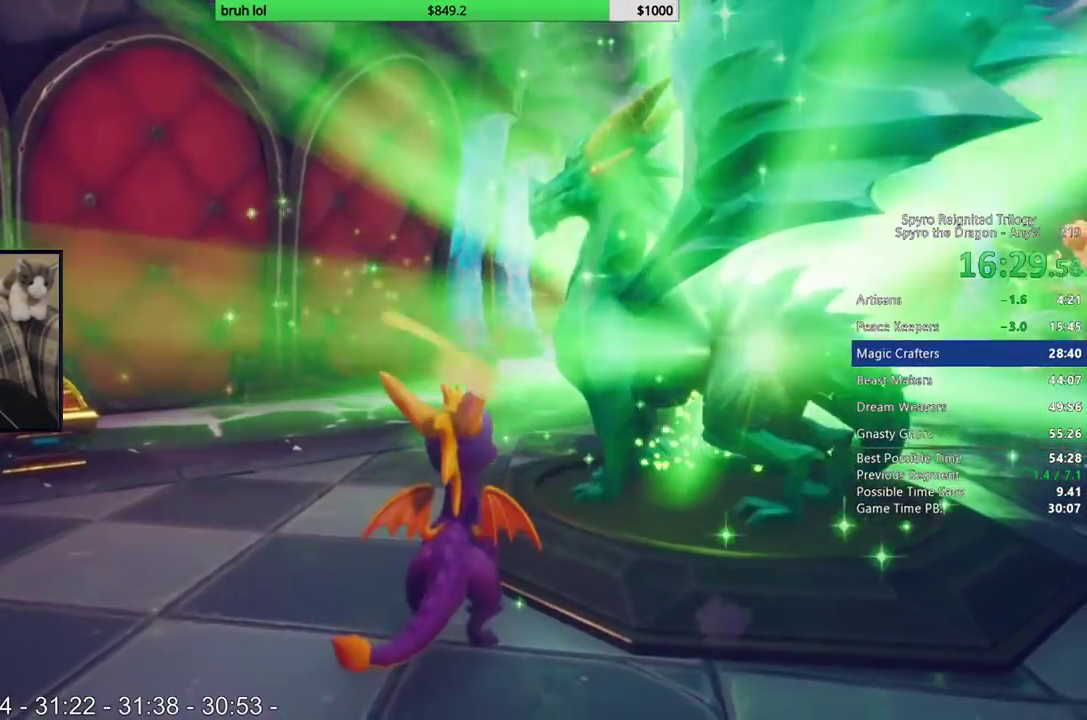
{"buttons": [], "left_stick": "center", "right_stick": "center", "events": [[117, "SQUARE", "up"]]}
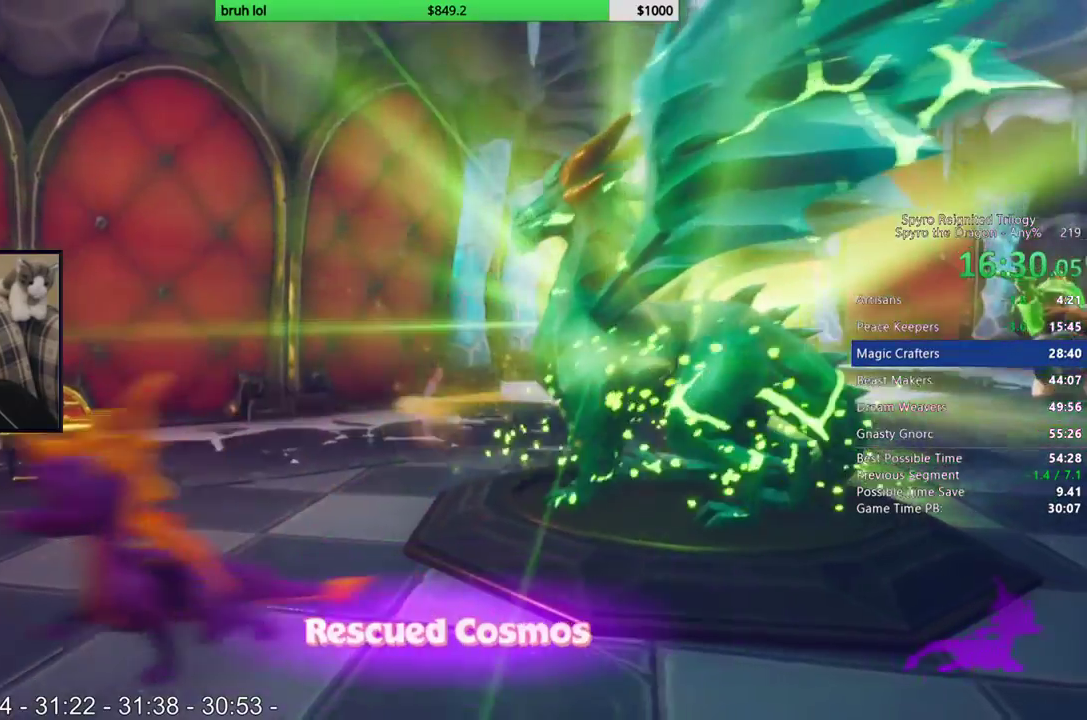
{"buttons": [], "left_stick": "center", "right_stick": "center", "events": []}
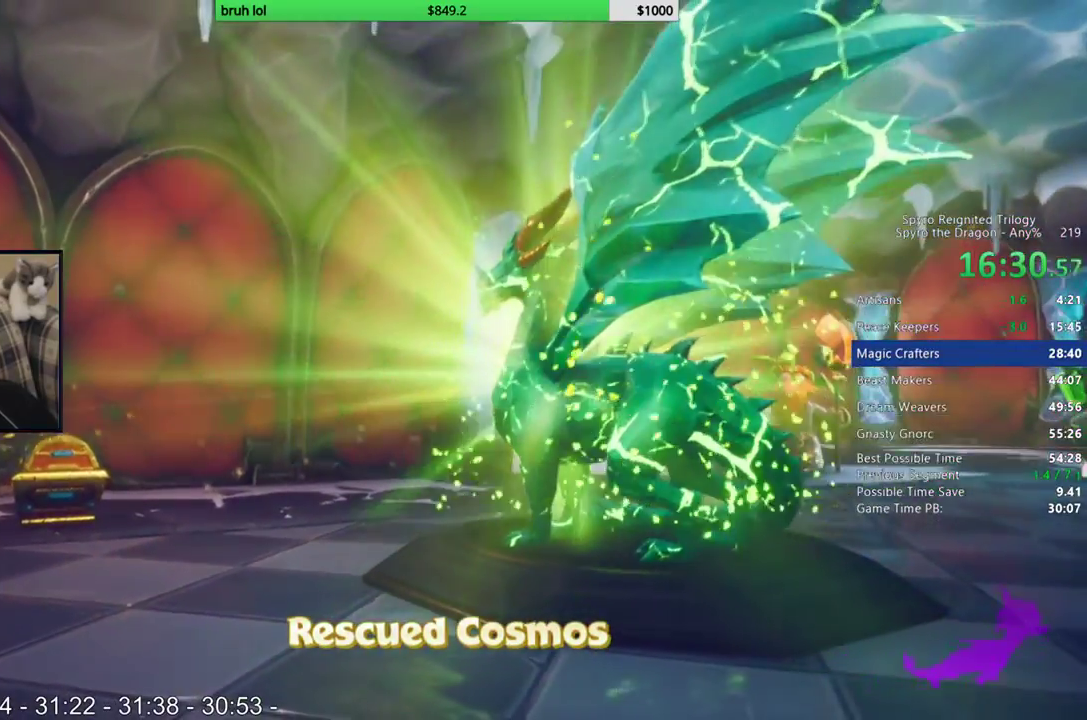
{"buttons": [], "left_stick": "center", "right_stick": "center", "events": []}
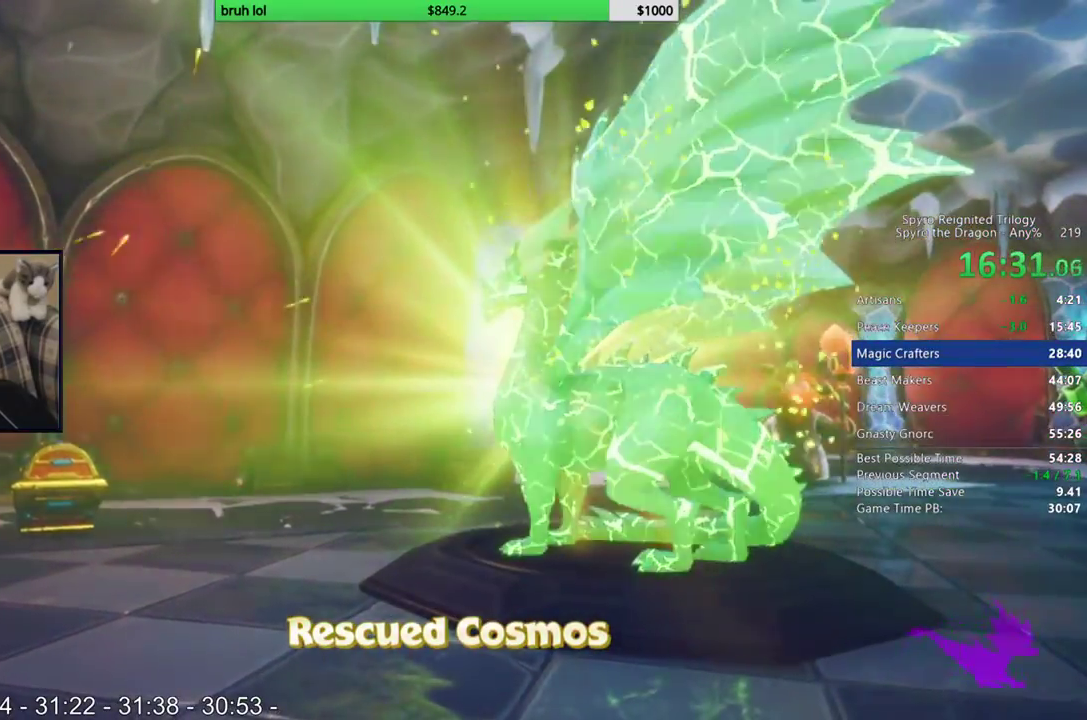
{"buttons": [], "left_stick": "center", "right_stick": "center", "events": []}
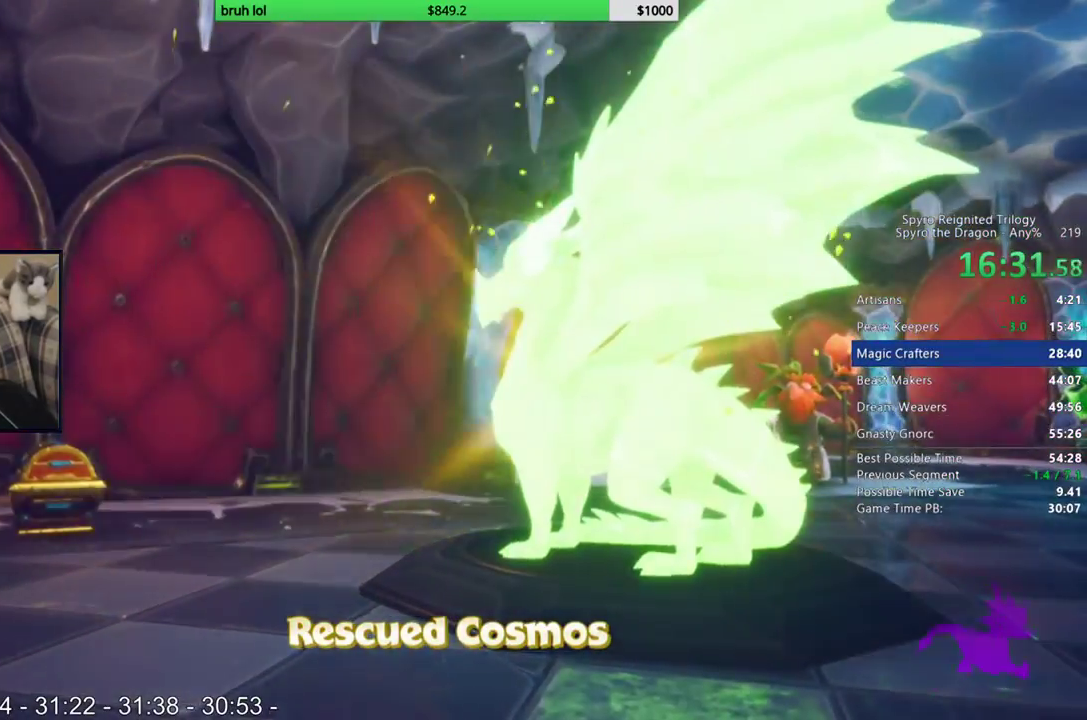
{"buttons": [], "left_stick": "center", "right_stick": "center", "events": []}
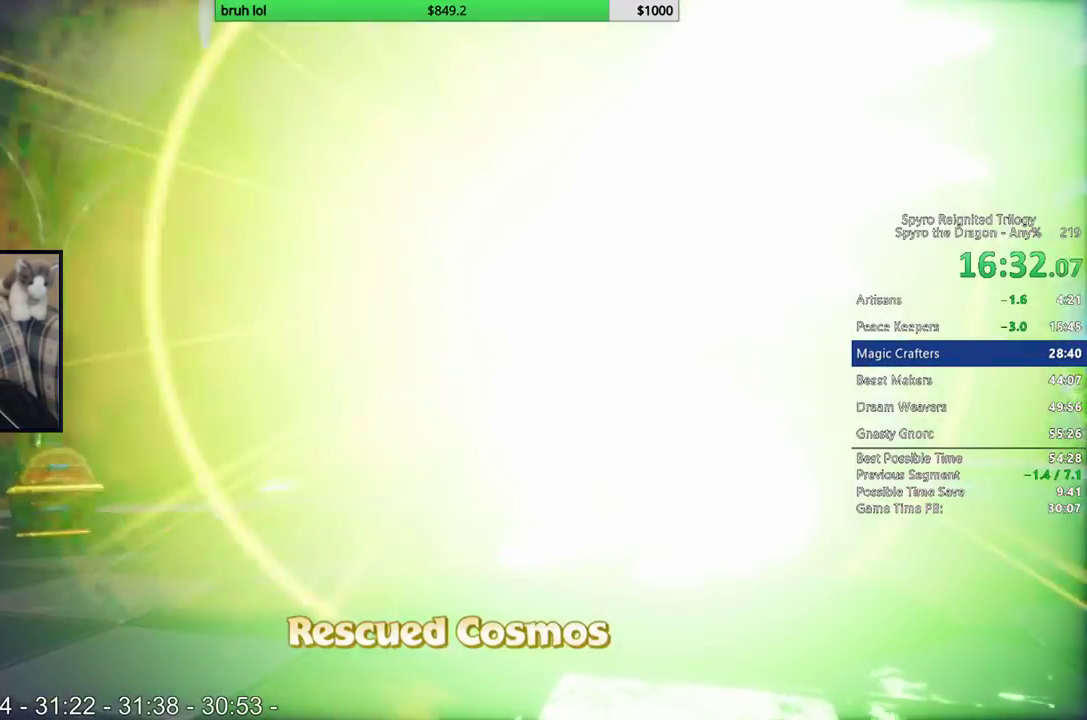
{"buttons": ["TRIANGLE", "DPAD_LEFT"], "left_stick": "center", "right_stick": "center", "events": [[383, "TRIANGLE", "down"], [467, "DPAD_LEFT", "down"]]}
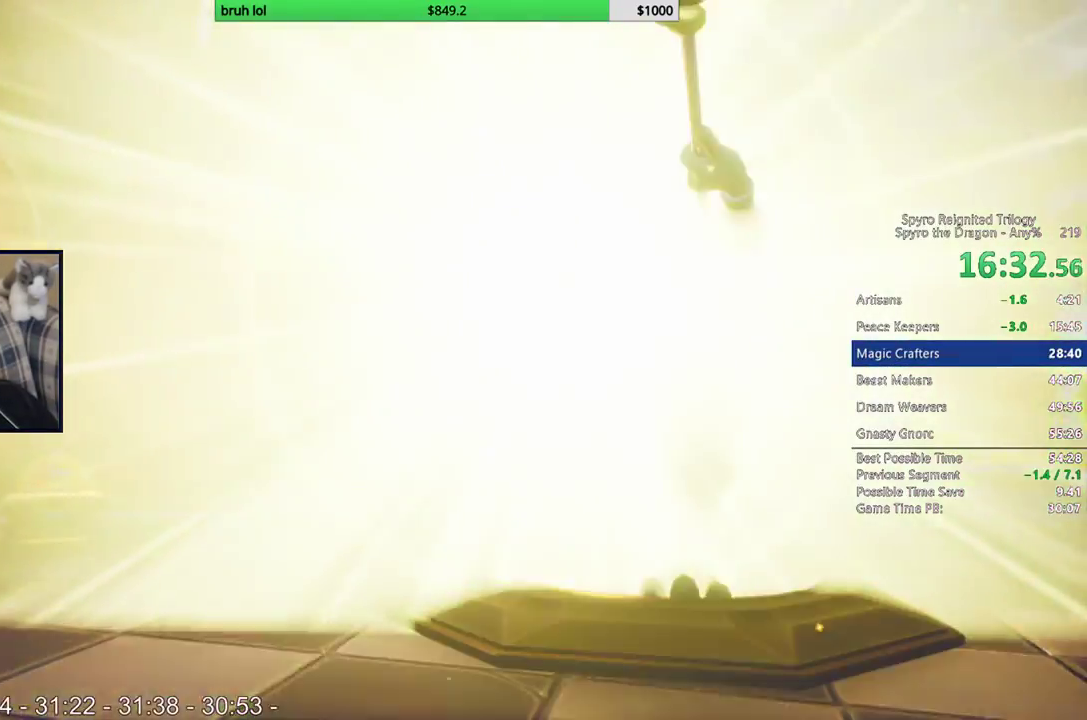
{"buttons": ["DPAD_UP"], "left_stick": "center", "right_stick": "center", "events": [[83, "TRIANGLE", "up"], [267, "DPAD_UP", "down"], [333, "DPAD_LEFT", "up"]]}
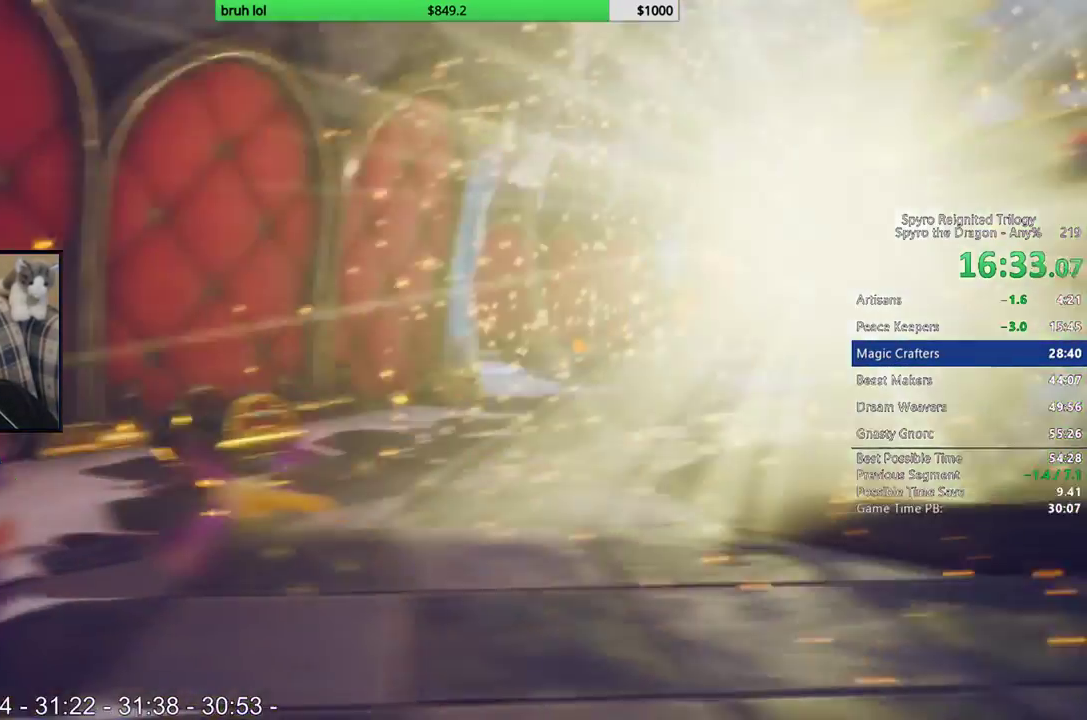
{"buttons": ["SQUARE"], "left_stick": "center", "right_stick": "center", "events": [[83, "SQUARE", "down"], [167, "DPAD_RIGHT", "down"], [200, "DPAD_UP", "up"], [367, "DPAD_RIGHT", "up"]]}
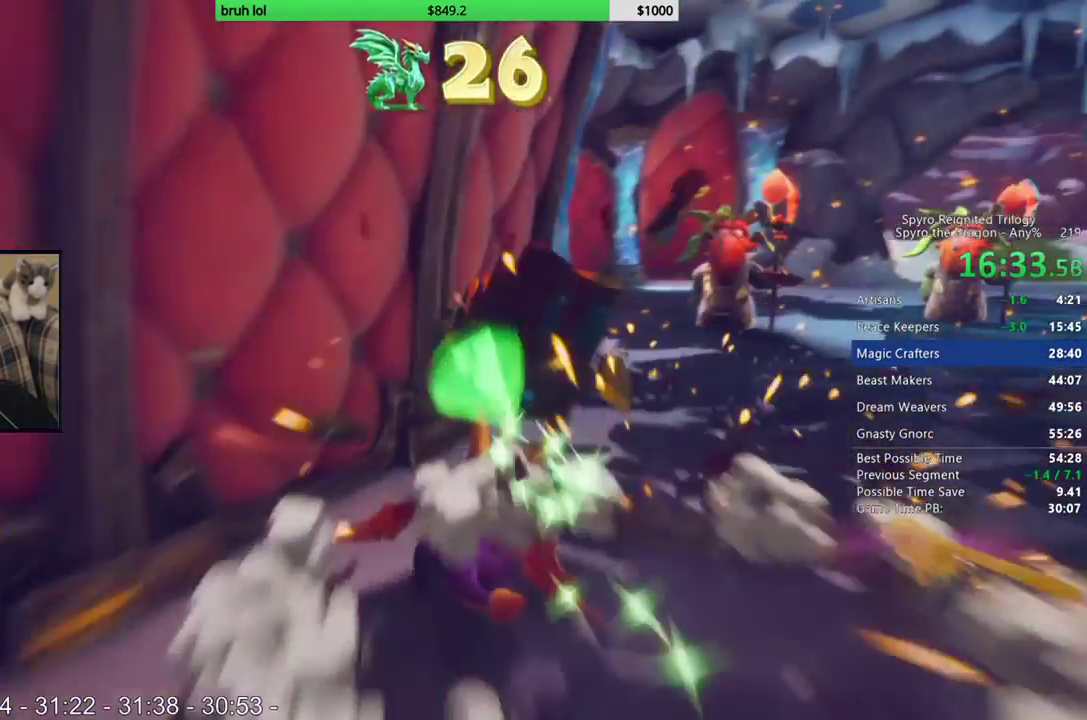
{"buttons": ["SQUARE"], "left_stick": "center", "right_stick": "center", "events": [[100, "DPAD_RIGHT", "down"], [233, "DPAD_RIGHT", "up"], [367, "DPAD_LEFT", "down"], [500, "DPAD_LEFT", "up"]]}
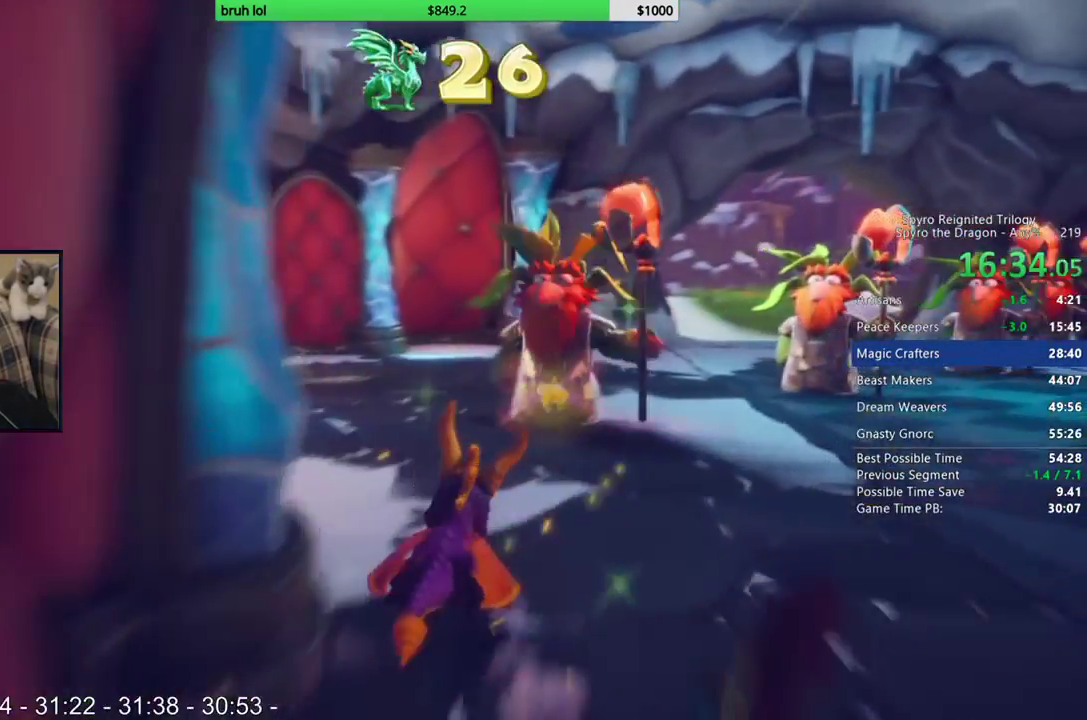
{"buttons": ["SQUARE", "DPAD_RIGHT"], "left_stick": "center", "right_stick": "center", "events": [[67, "DPAD_RIGHT", "down"]]}
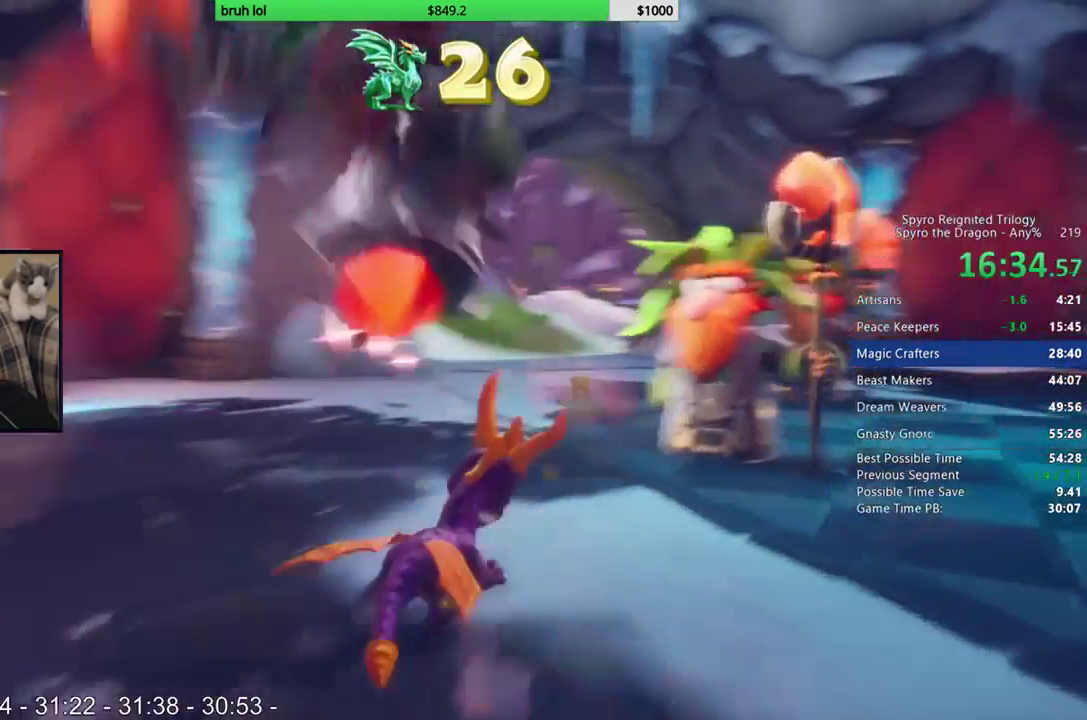
{"buttons": ["SQUARE"], "left_stick": "center", "right_stick": "center", "events": [[67, "DPAD_RIGHT", "up"], [200, "DPAD_LEFT", "down"], [300, "DPAD_LEFT", "up"]]}